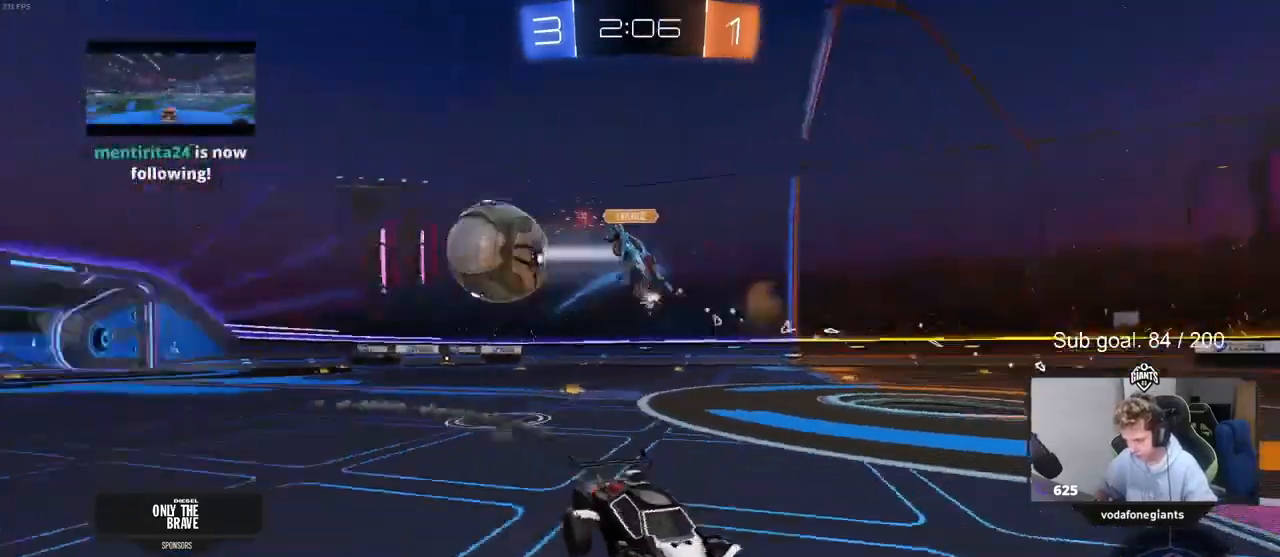
Gameplay with keyboard and mouse; each line is a JSON object with the keys and mouse buttons held at the frame after it. "events" lists presses ("down") and releases ("up") of "1", "2", "3", "4", "5", "a", "alt", "c", "caps_lock", "ctrl", "d", "e", "f", "g", "q", "r", "s", "shift", "space", "t", "tab", "v", "w", "x", "z", "mouse_left", "mouse_wheel" and "mouse_right" between this image and that frame as [ms after this image, input, new state], when the widget could be followed in between. "mouse_left", "mouse_wheel", "mouse_right" = the "left", "wheel", "right" buttons of the "mouse" list. No other keys are recorded. "wheel" means that the mouse wheel is clicked or scrolled. Not read: mouse_move.
{"keys": ["d", "w"], "mouse": [], "events": [[133, "mouse_left", "up"], [167, "d", "down"], [167, "shift", "down"], [300, "shift", "up"]]}
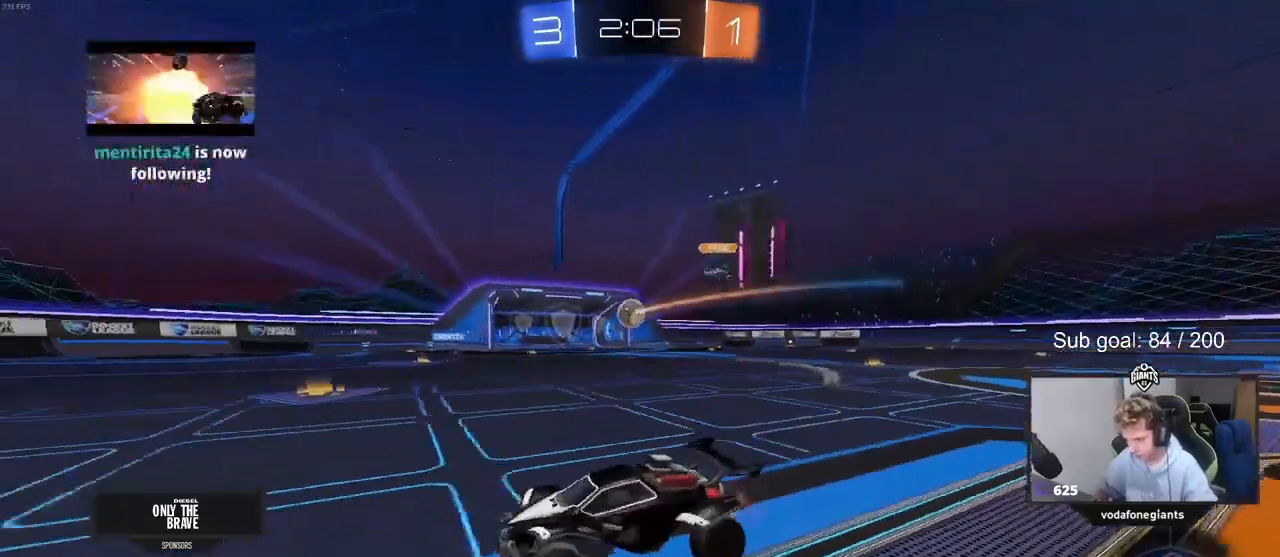
{"keys": ["d", "w"], "mouse": [], "events": [[100, "shift", "down"], [167, "shift", "up"], [400, "shift", "down"], [500, "shift", "up"]]}
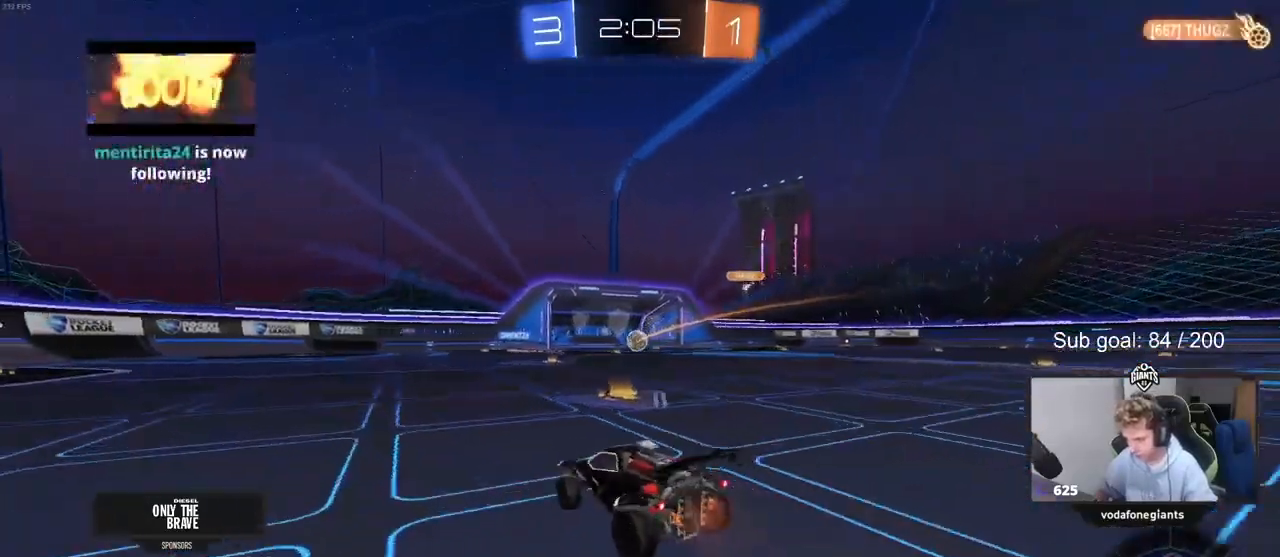
{"keys": ["w"], "mouse": [], "events": [[333, "d", "up"]]}
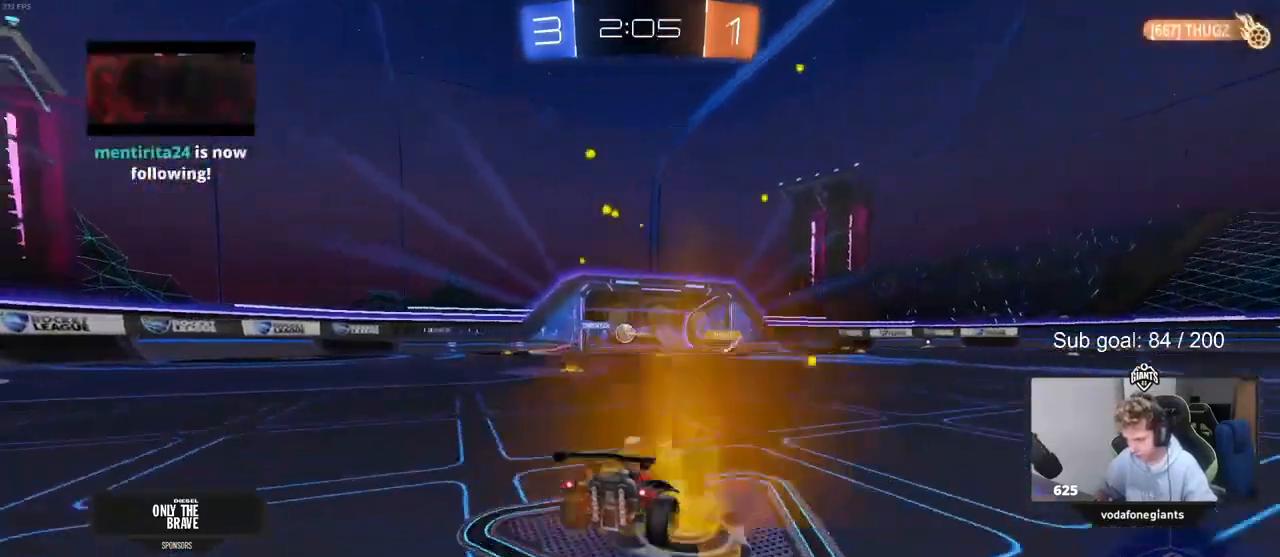
{"keys": ["a", "w"], "mouse": [], "events": [[33, "a", "down"]]}
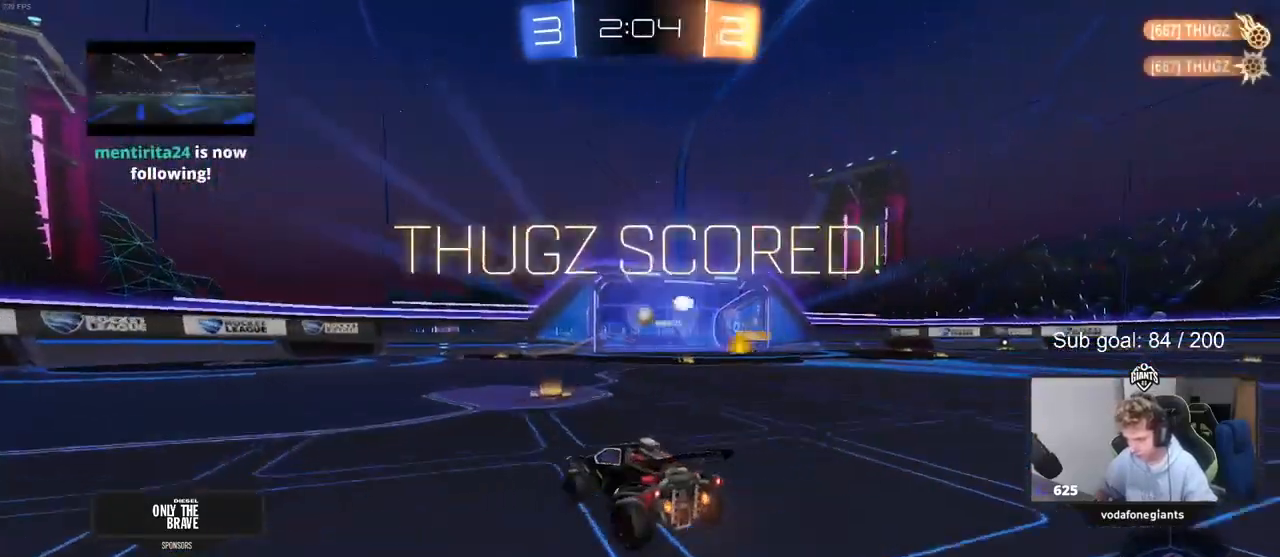
{"keys": ["d", "w"], "mouse": ["left"], "events": [[33, "a", "up"], [33, "d", "down"], [400, "mouse_left", "down"]]}
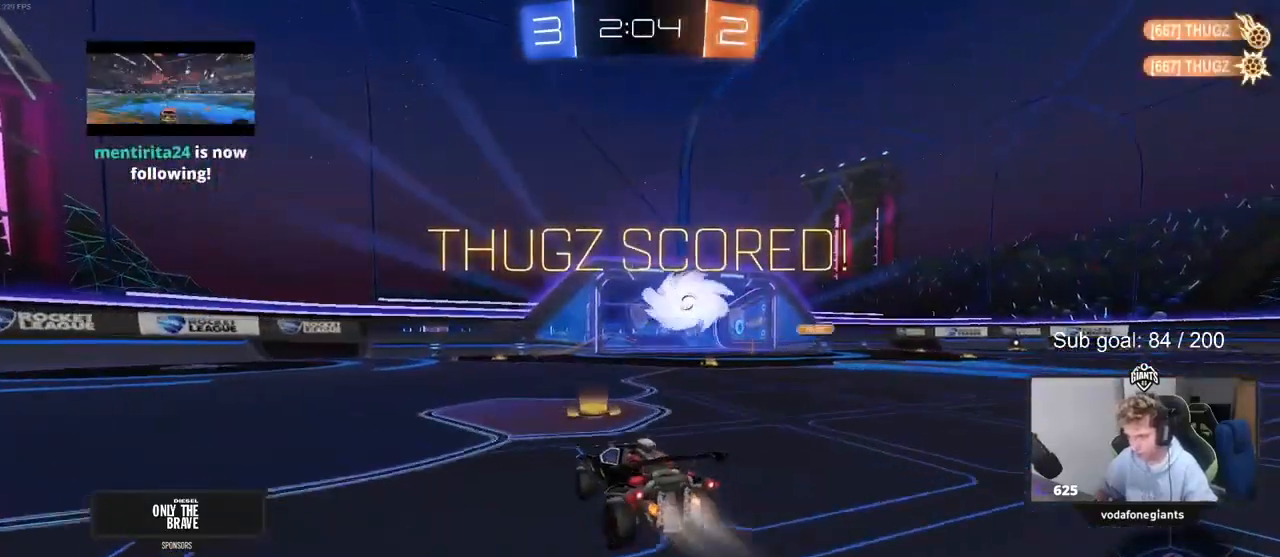
{"keys": ["d", "w"], "mouse": ["left", "right"], "events": [[467, "mouse_right", "down"]]}
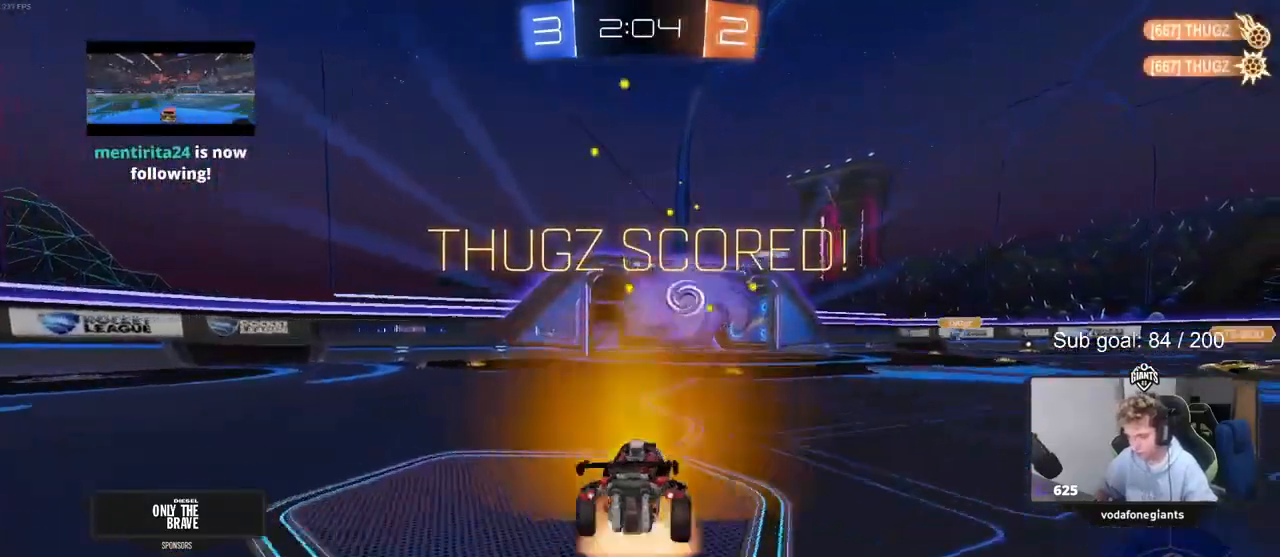
{"keys": ["d", "s", "shift"], "mouse": ["left"], "events": [[33, "d", "up"], [33, "shift", "down"], [67, "d", "down"], [67, "mouse_right", "up"], [133, "mouse_right", "down"], [200, "s", "down"], [200, "w", "up"], [367, "mouse_right", "up"]]}
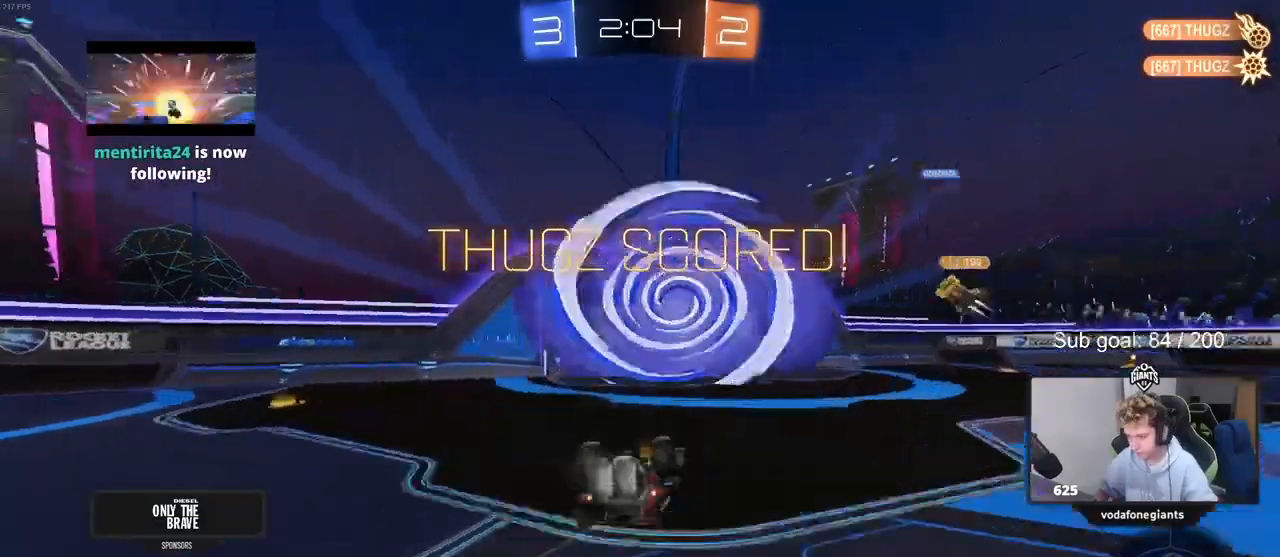
{"keys": ["a"], "mouse": [], "events": [[33, "s", "up"], [167, "mouse_left", "up"], [167, "s", "down"], [467, "a", "down"], [467, "d", "up"], [467, "s", "up"], [467, "shift", "up"]]}
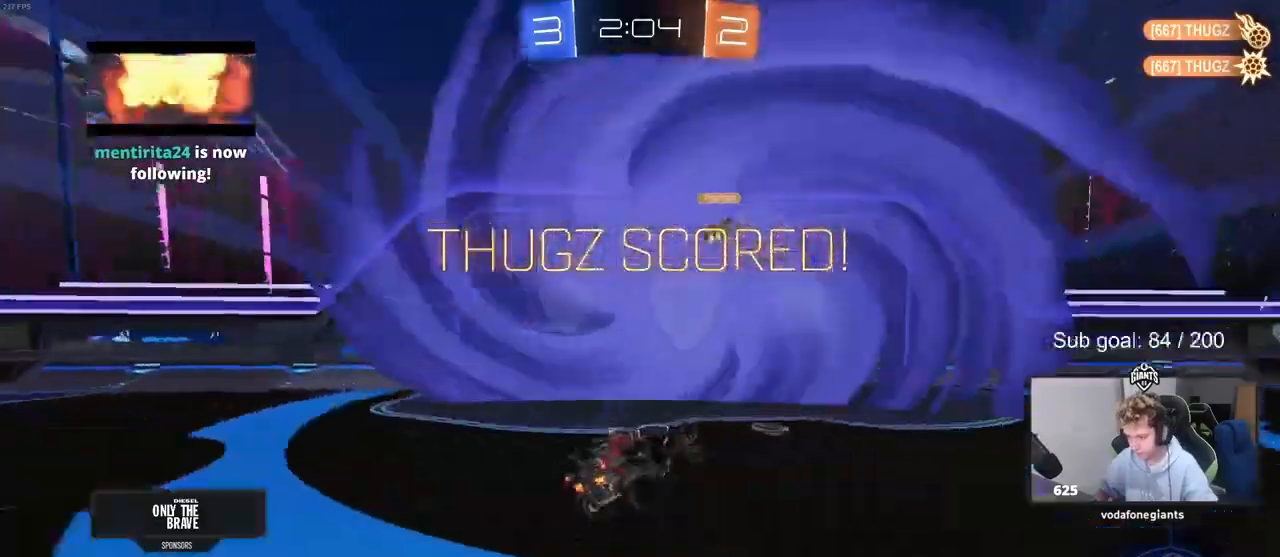
{"keys": ["w"], "mouse": [], "events": [[133, "w", "down"], [500, "a", "up"]]}
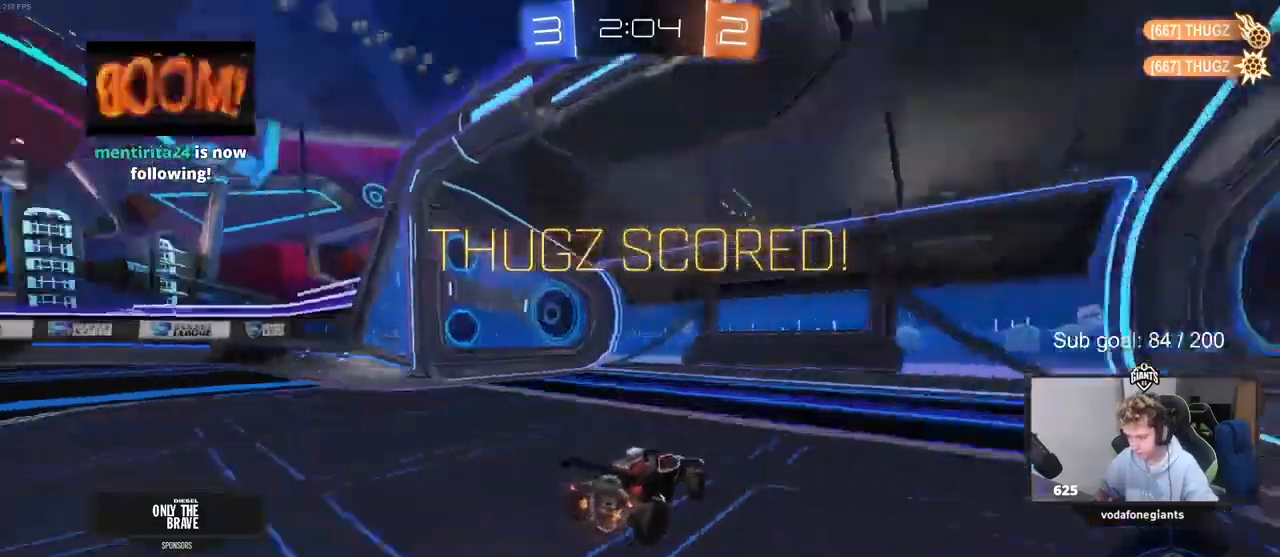
{"keys": ["w"], "mouse": [], "events": []}
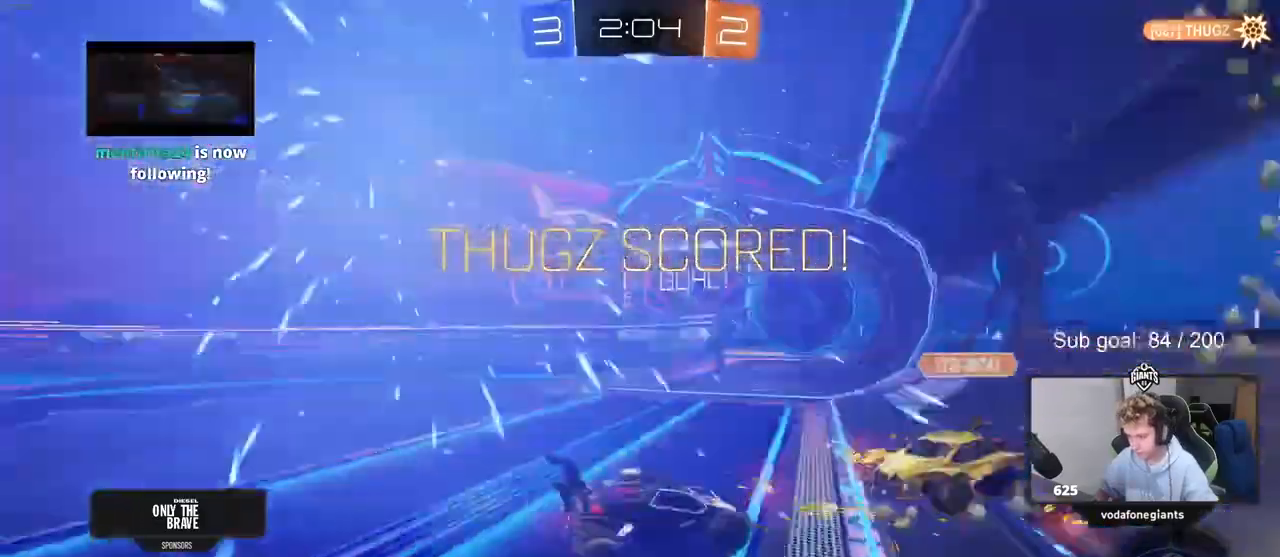
{"keys": [], "mouse": [], "events": [[367, "w", "up"]]}
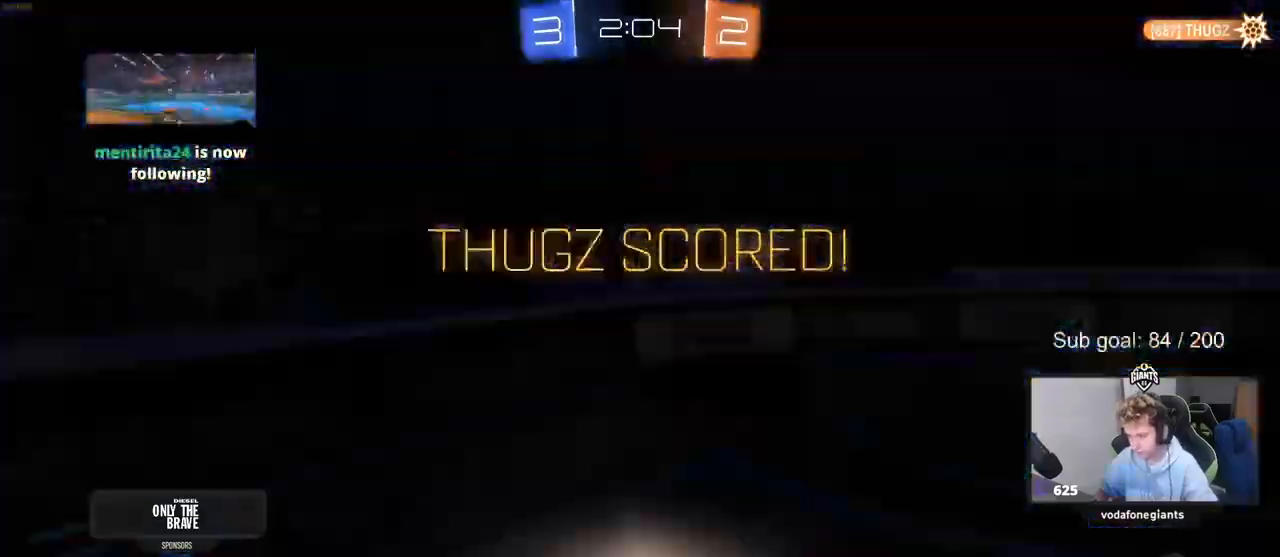
{"keys": [], "mouse": [], "events": [[67, "d", "down"], [67, "s", "down"], [267, "d", "up"], [300, "s", "up"]]}
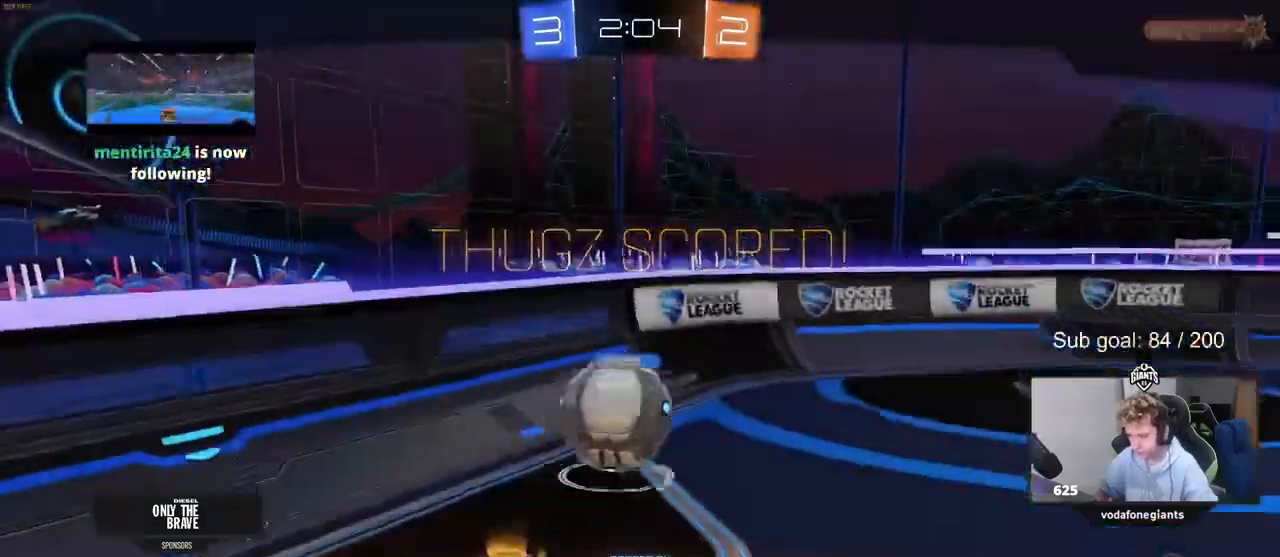
{"keys": [], "mouse": [], "events": []}
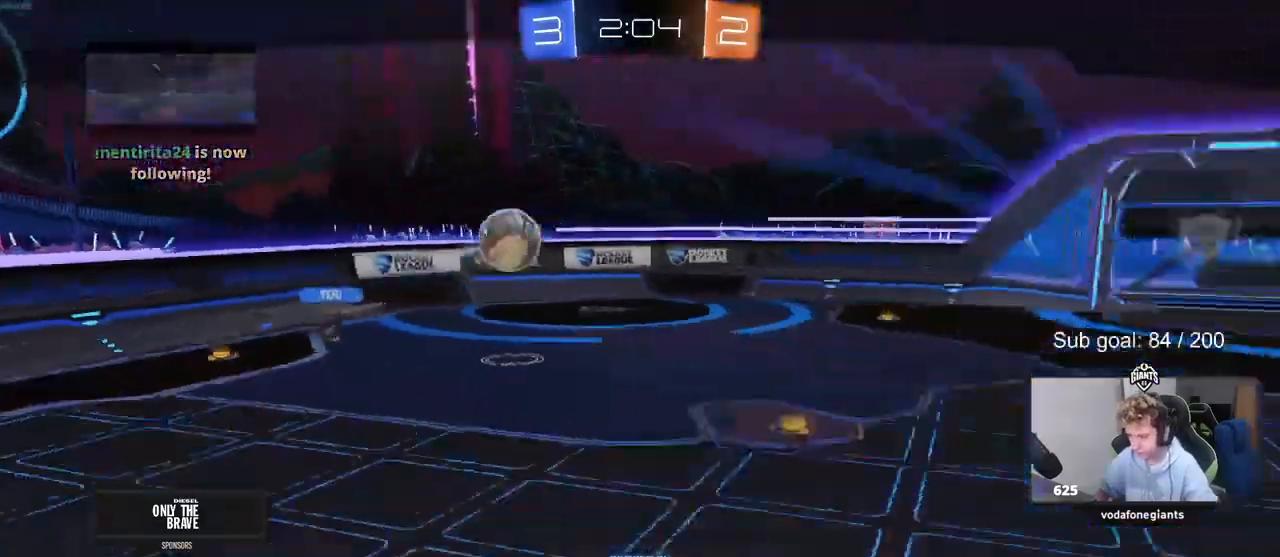
{"keys": [], "mouse": [], "events": [[200, "s", "down"], [500, "s", "up"]]}
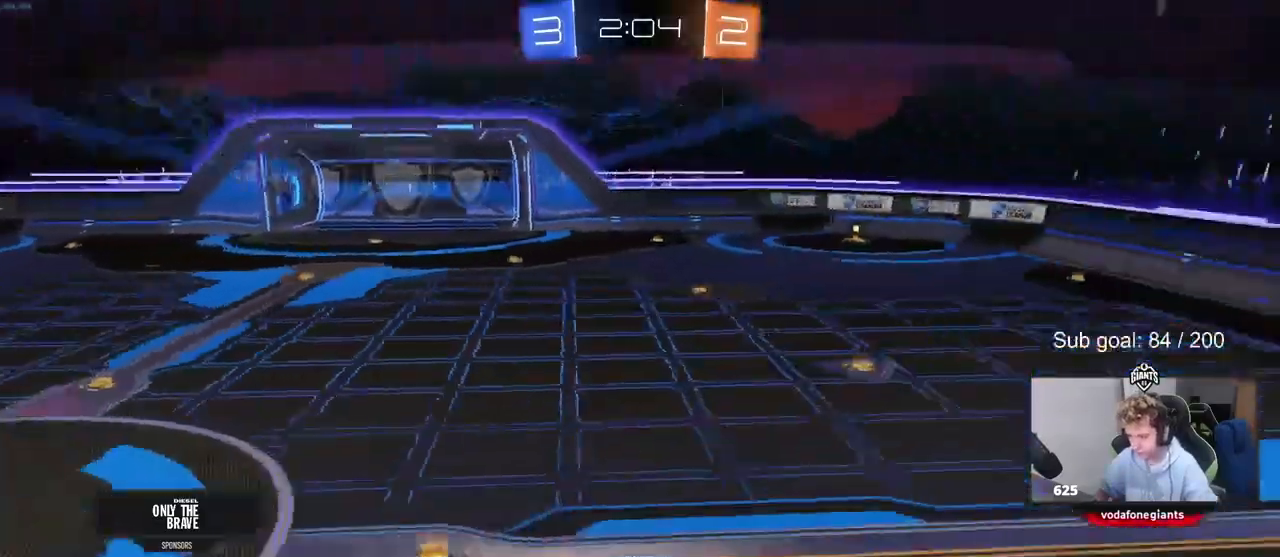
{"keys": [], "mouse": [], "events": []}
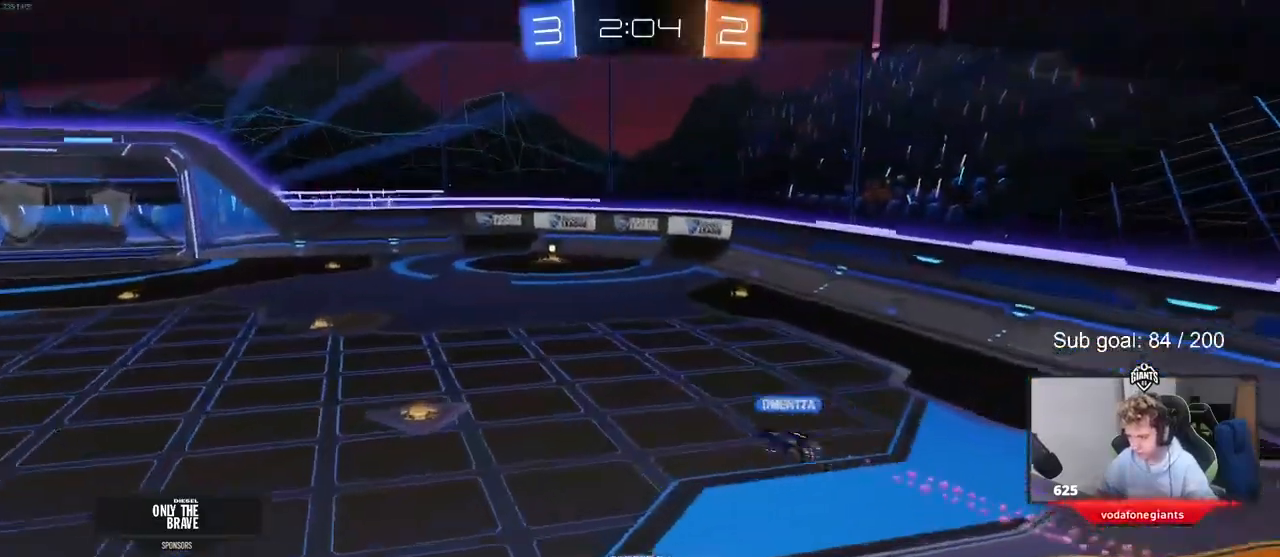
{"keys": [], "mouse": [], "events": []}
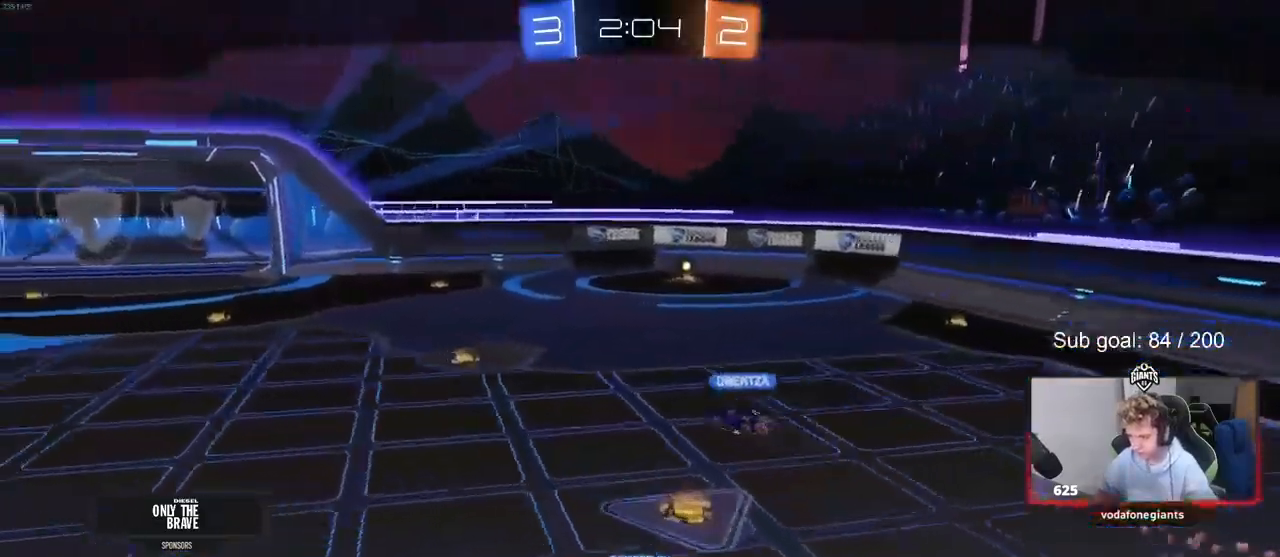
{"keys": [], "mouse": [], "events": []}
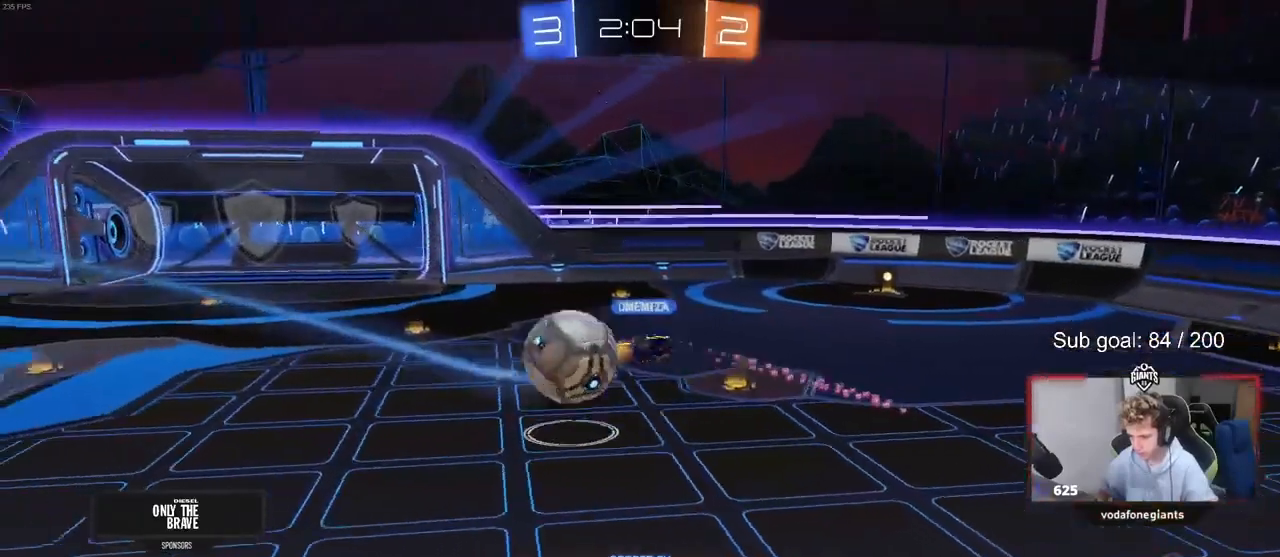
{"keys": [], "mouse": [], "events": []}
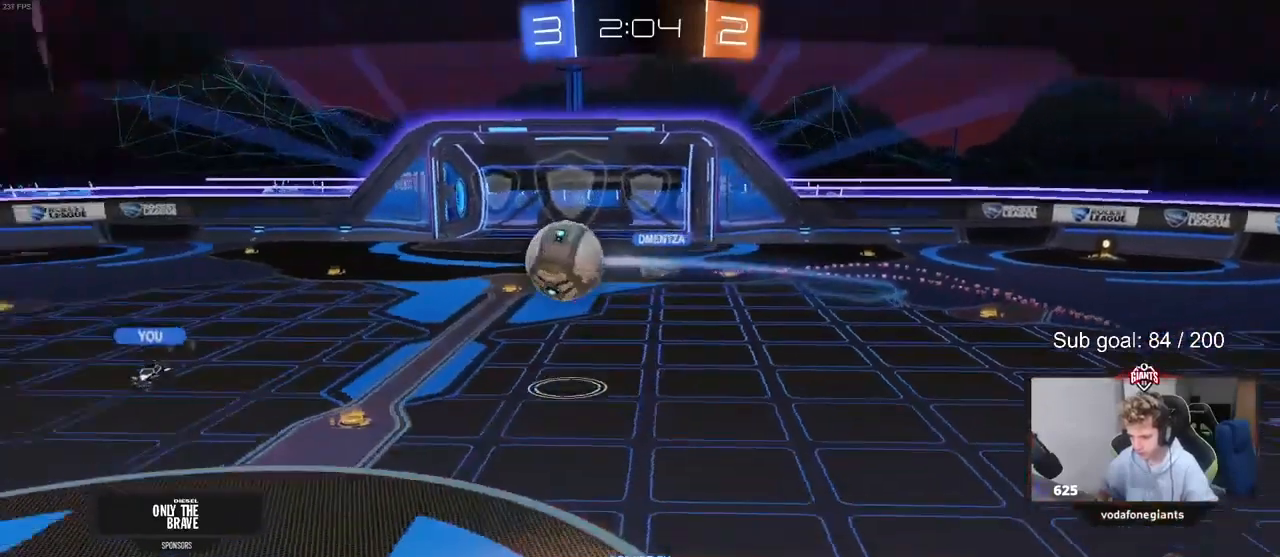
{"keys": [], "mouse": [], "events": []}
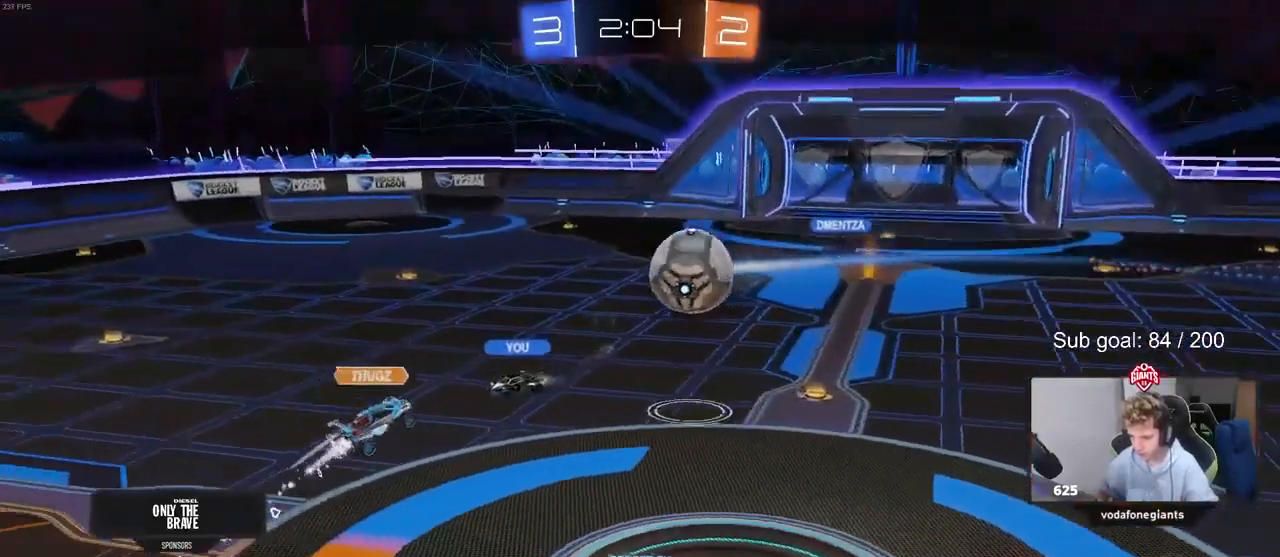
{"keys": [], "mouse": ["right"], "events": [[467, "mouse_right", "down"]]}
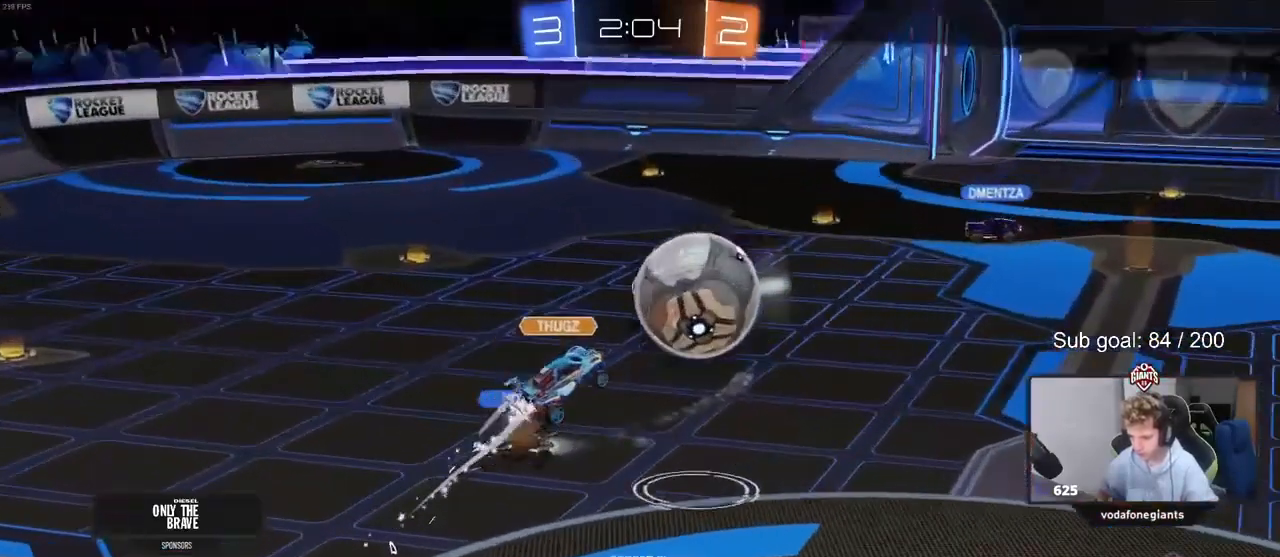
{"keys": ["tab"], "mouse": [], "events": [[133, "mouse_right", "up"], [500, "tab", "down"]]}
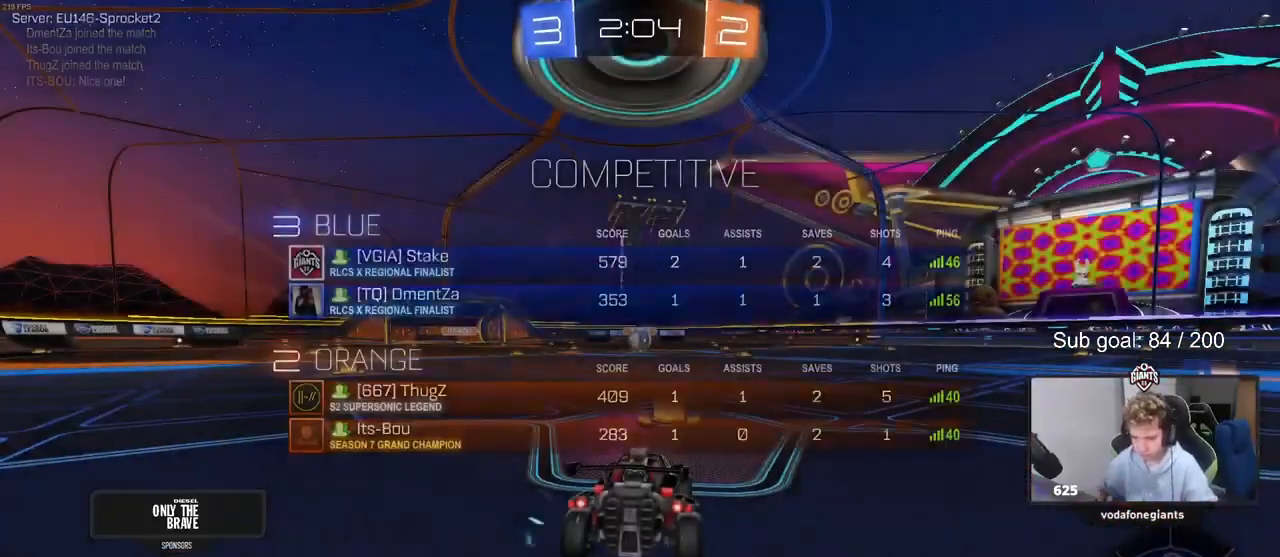
{"keys": [], "mouse": [], "events": [[267, "tab", "up"]]}
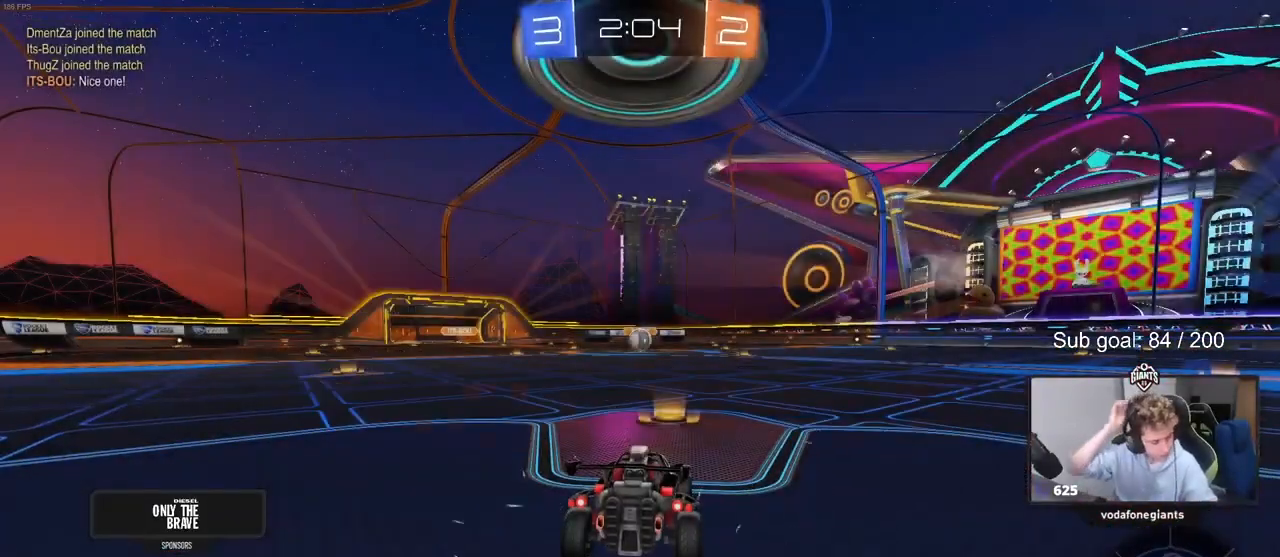
{"keys": [], "mouse": [], "events": []}
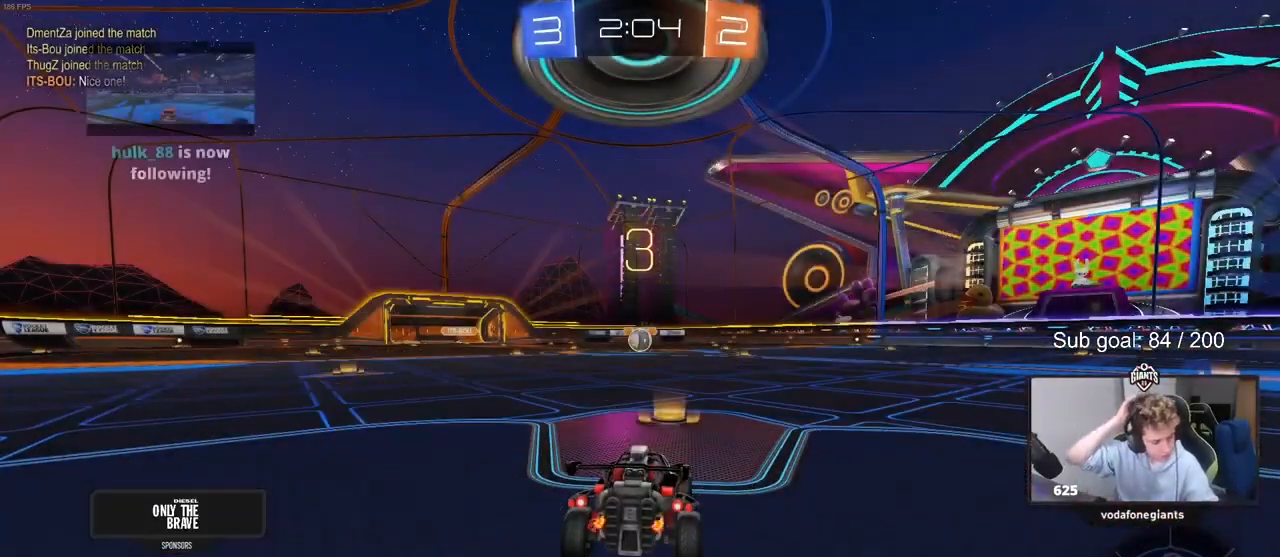
{"keys": [], "mouse": [], "events": []}
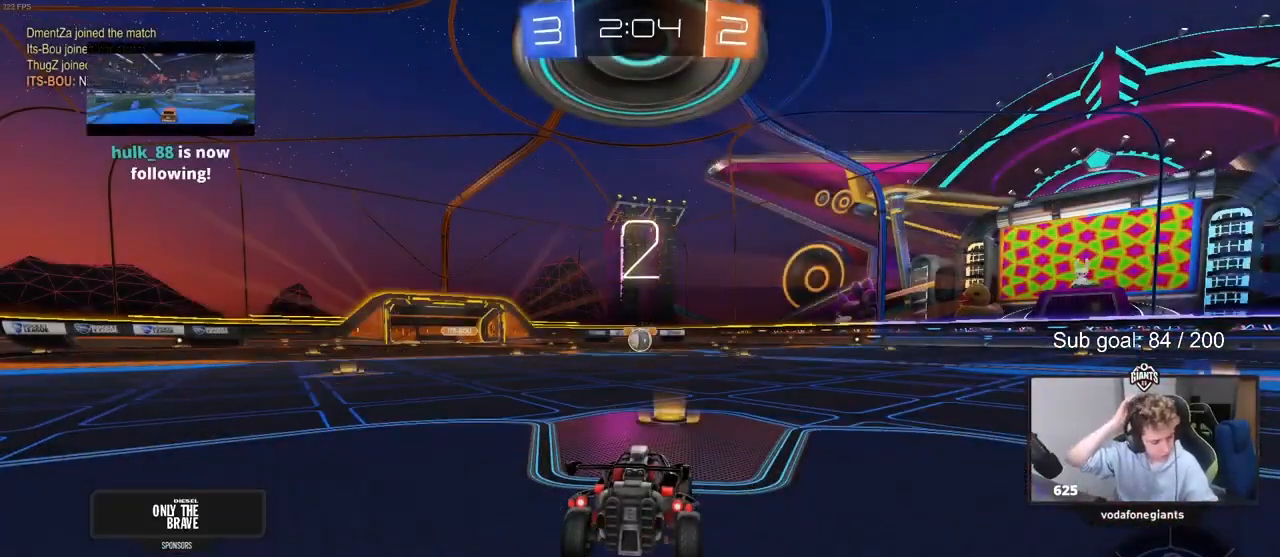
{"keys": [], "mouse": [], "events": []}